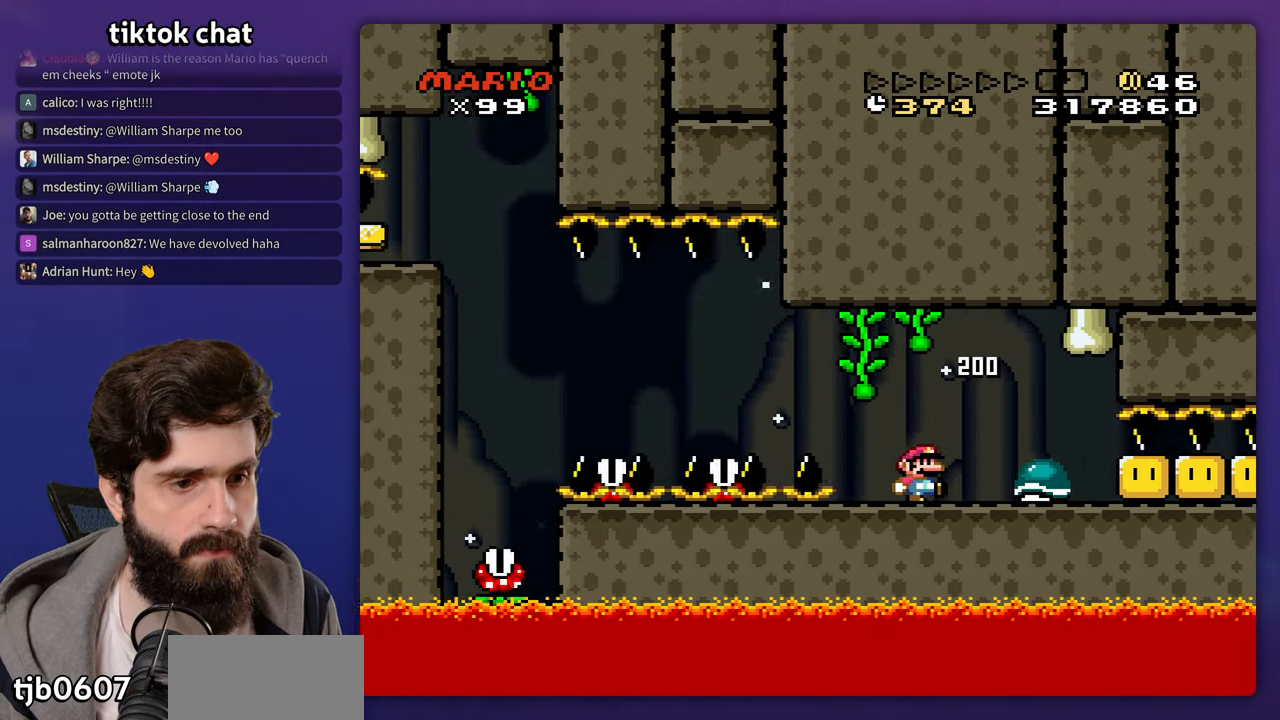
Gameplay with a controller (Nintendo layout); each line is a JSON object with the inputs held at the frame after it. "events" lists button and stick changes between this image and that frame as [ms after this image, input, new state], when the widget could be followed in between. Not read: A B DPAD_RIGHT L3 R3 X Y.
{"buttons": [], "events": [[300, "DPAD_LEFT", "down"], [417, "DPAD_LEFT", "up"]]}
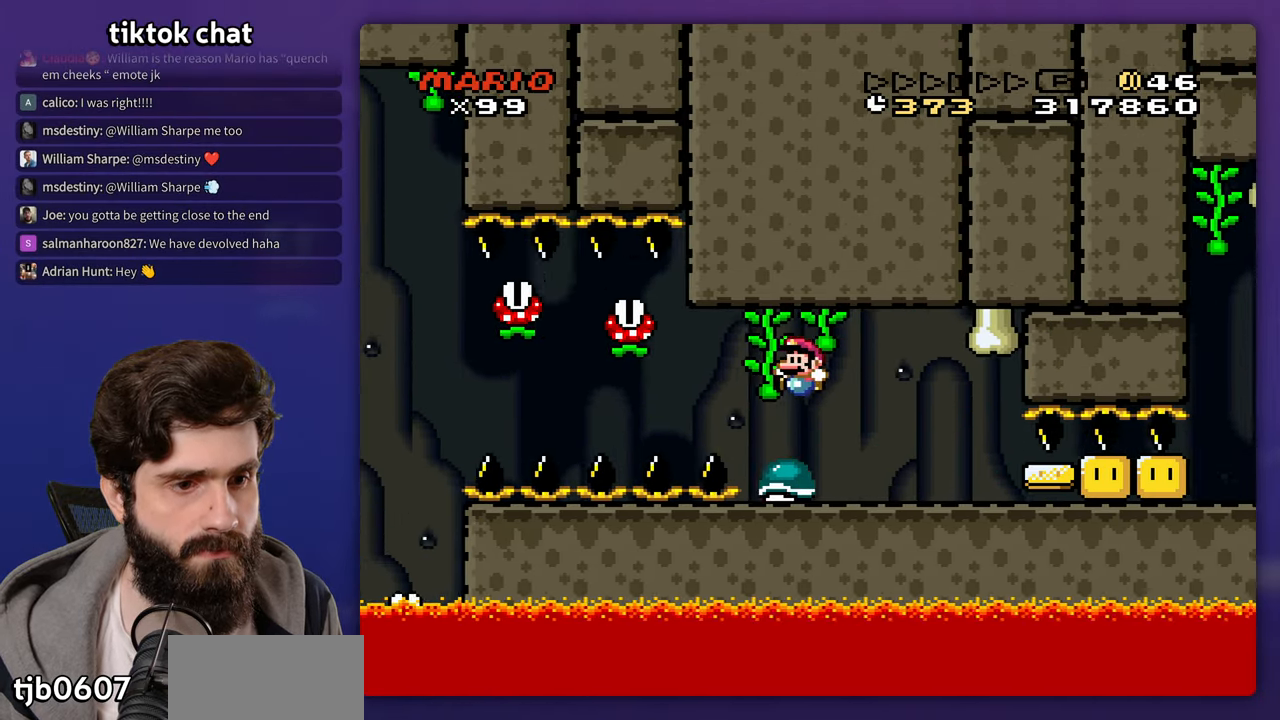
{"buttons": [], "events": []}
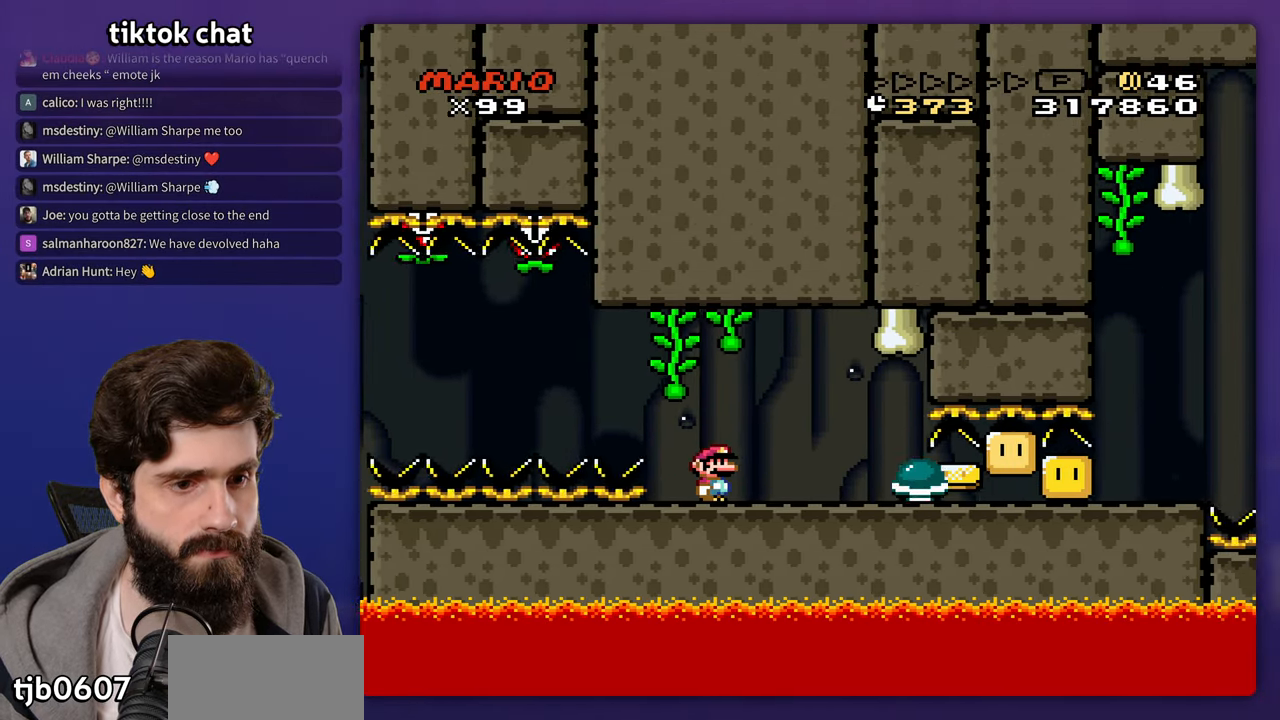
{"buttons": [], "events": []}
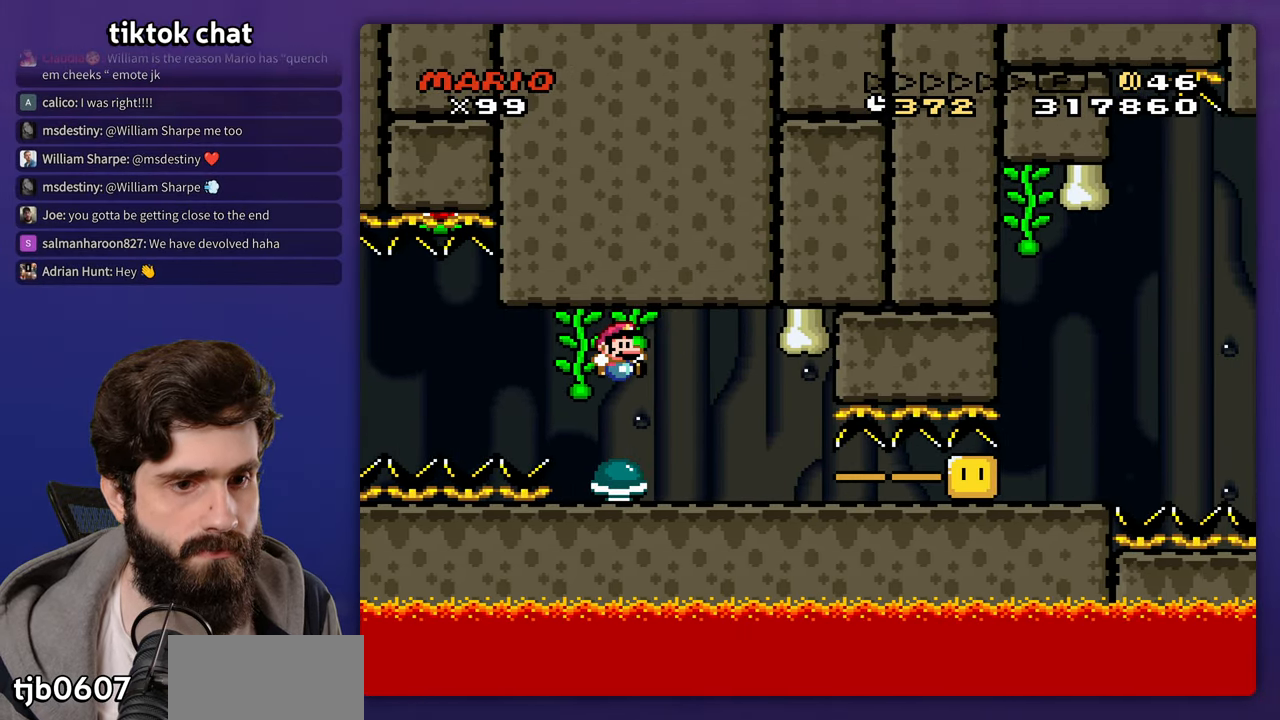
{"buttons": [], "events": []}
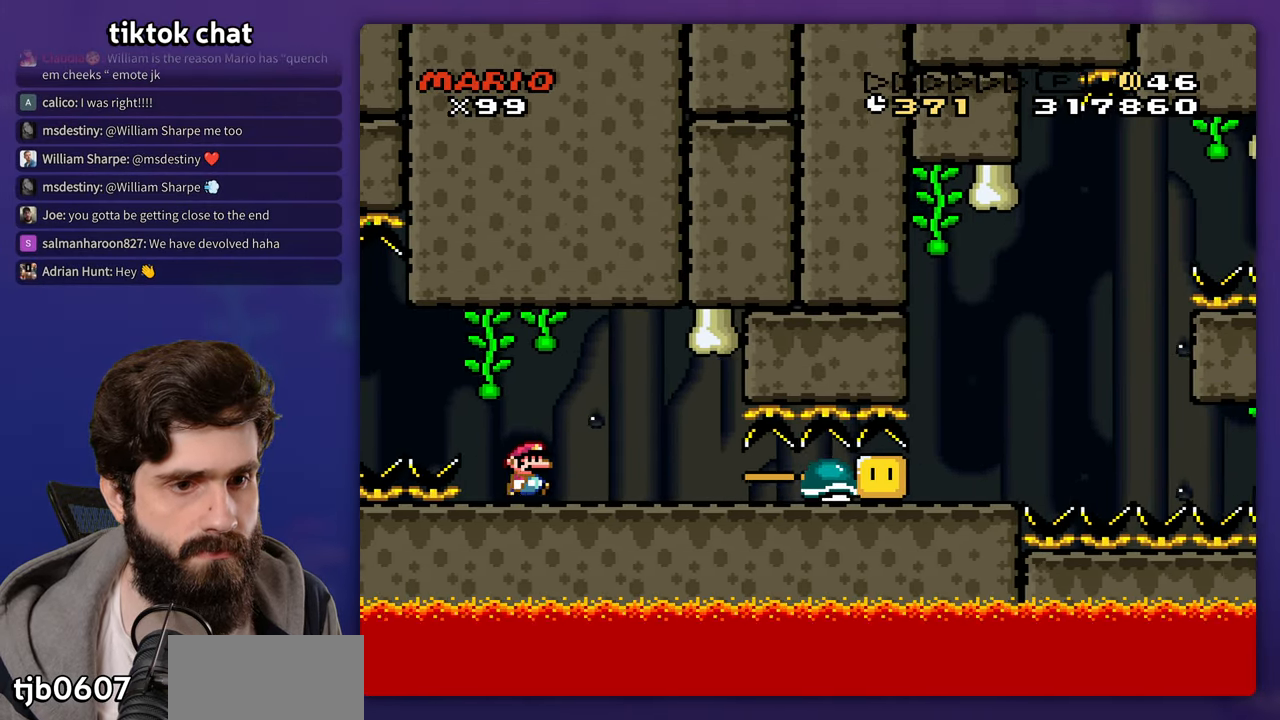
{"buttons": [], "events": []}
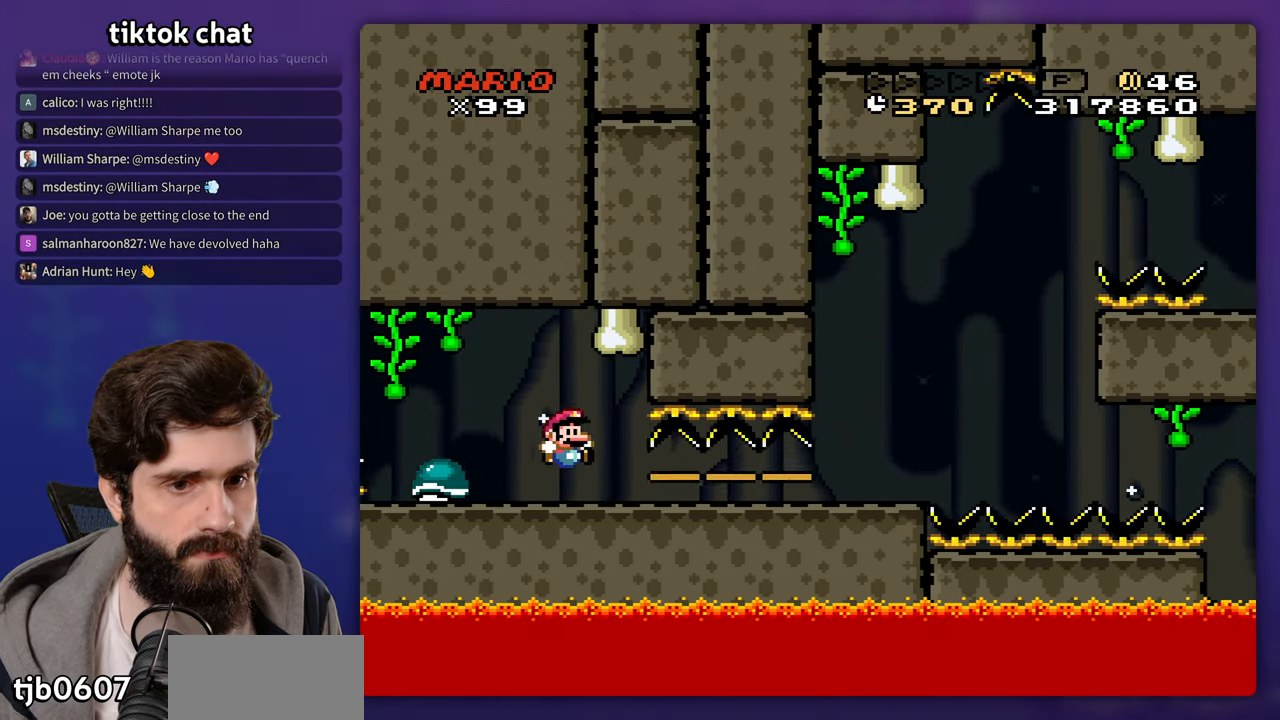
{"buttons": [], "events": []}
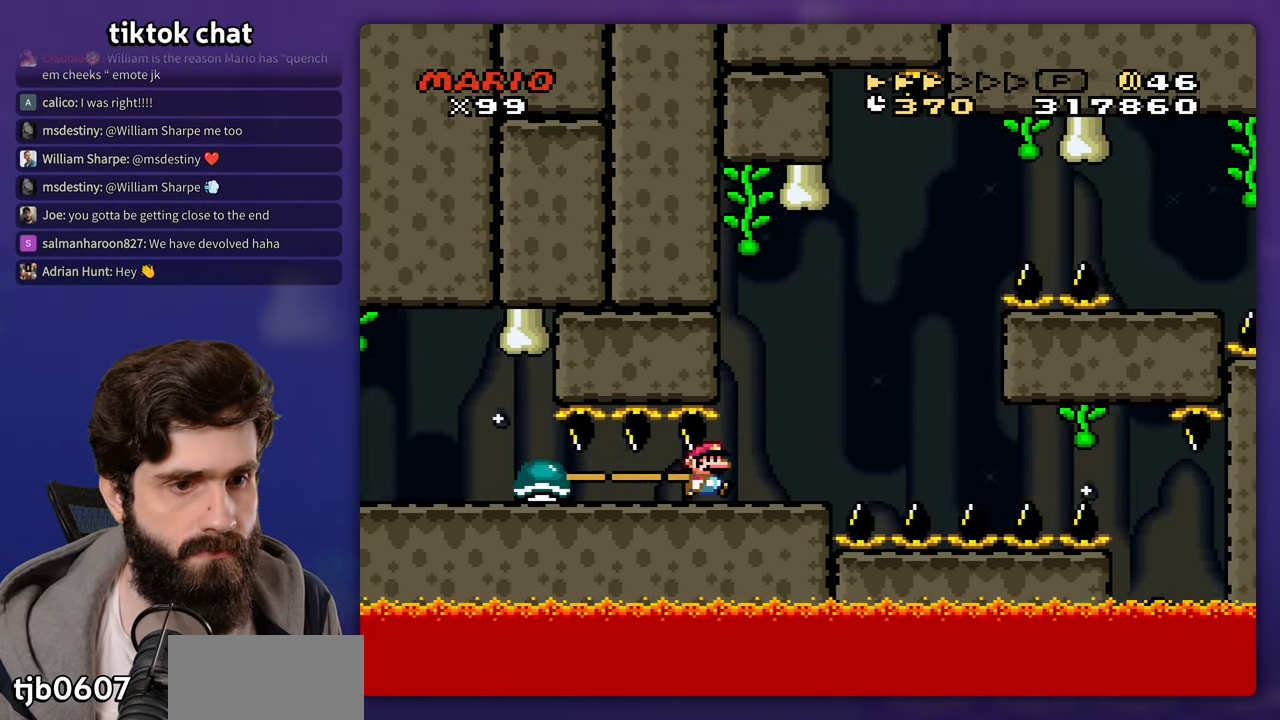
{"buttons": ["DPAD_LEFT"], "events": [[383, "DPAD_LEFT", "down"]]}
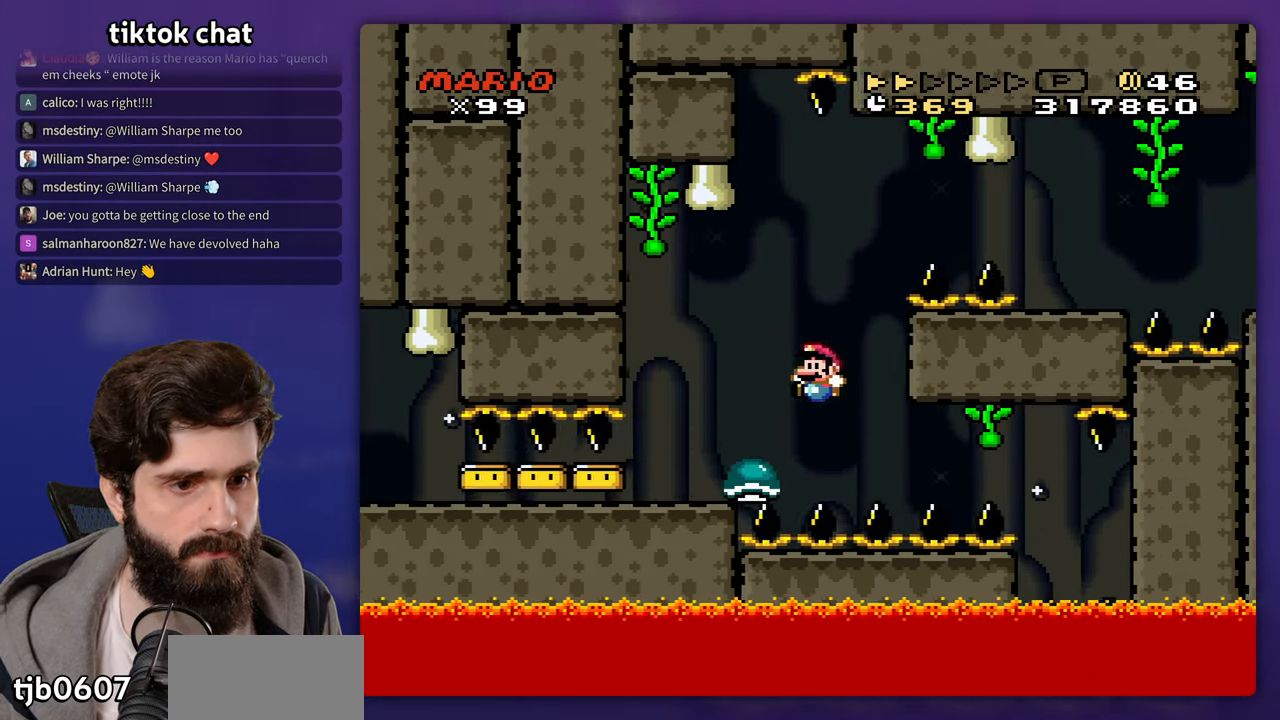
{"buttons": [], "events": [[50, "DPAD_UP", "down"], [83, "DPAD_LEFT", "up"], [100, "DPAD_UP", "up"]]}
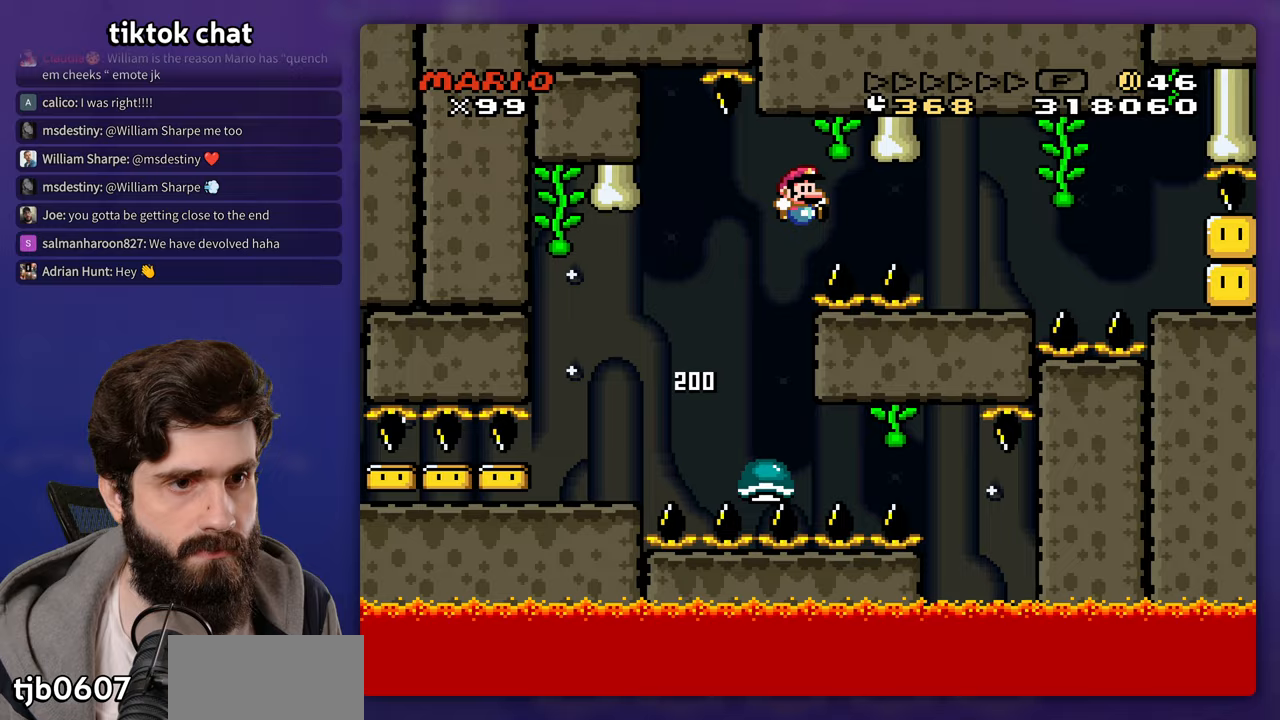
{"buttons": [], "events": [[333, "DPAD_UP", "down"], [350, "DPAD_LEFT", "down"], [350, "DPAD_UP", "up"], [483, "DPAD_LEFT", "up"]]}
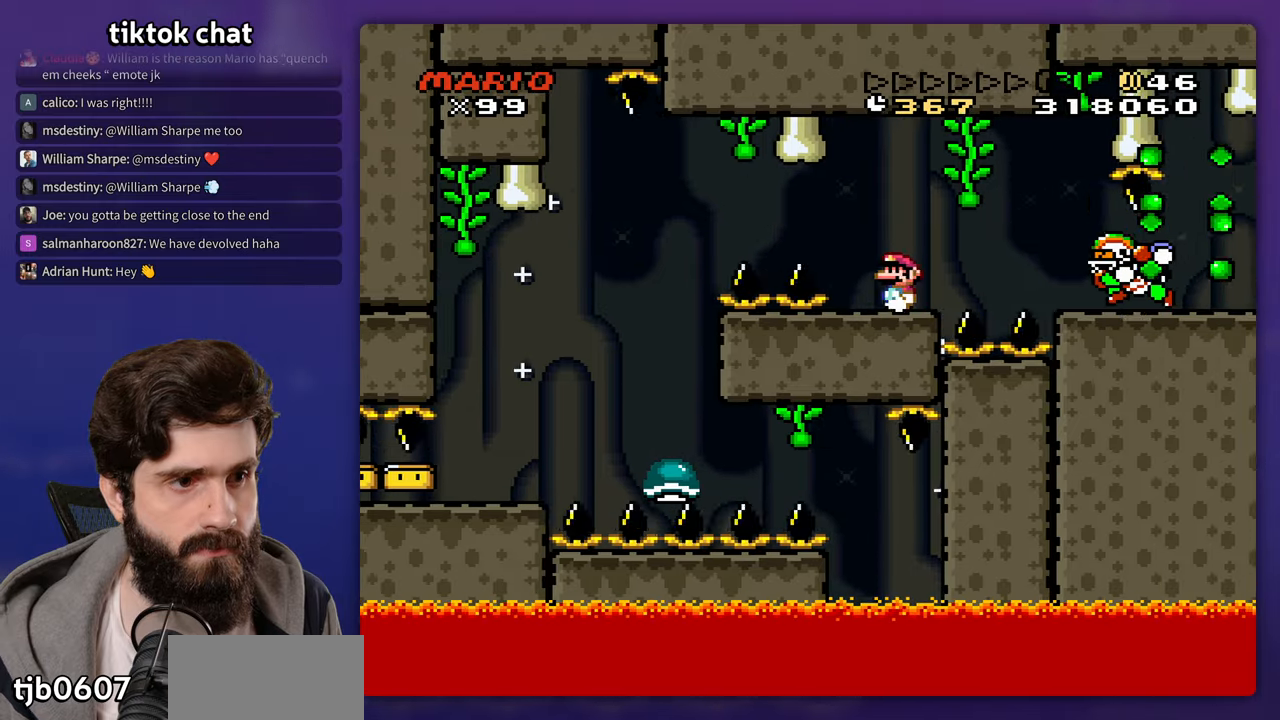
{"buttons": [], "events": []}
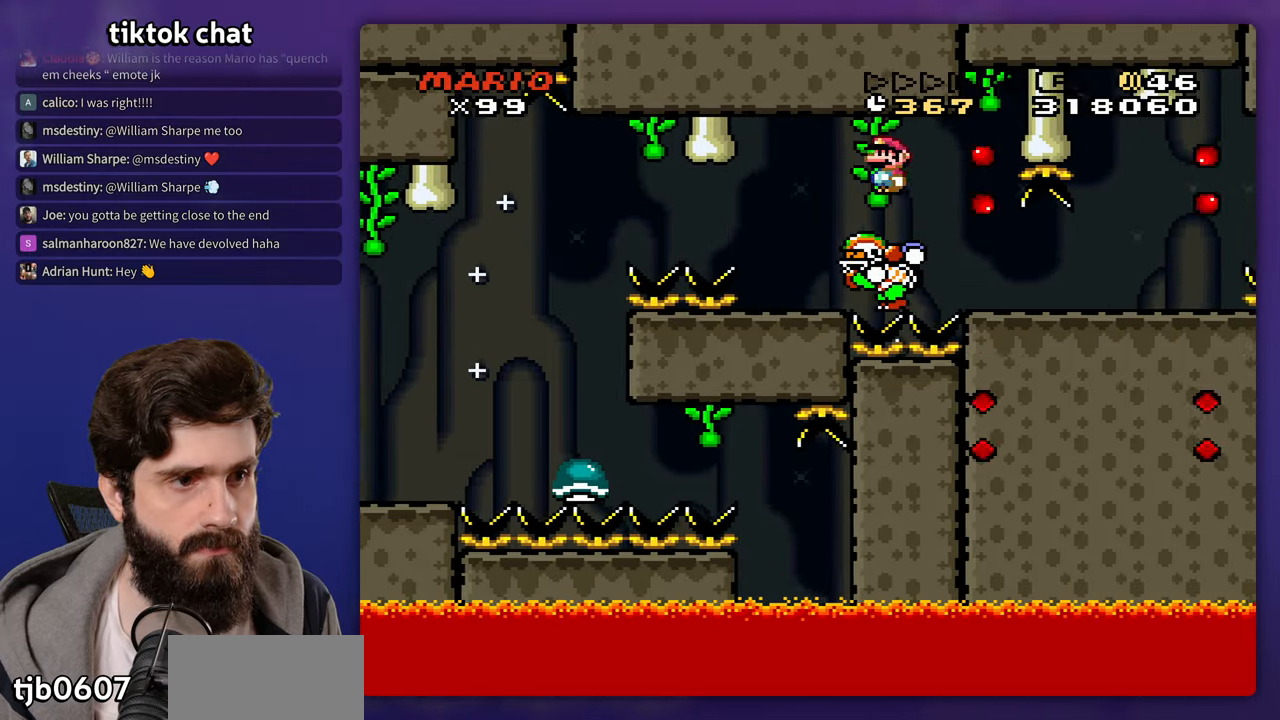
{"buttons": ["DPAD_UP", "DPAD_LEFT"], "events": [[483, "DPAD_LEFT", "down"], [483, "DPAD_UP", "down"]]}
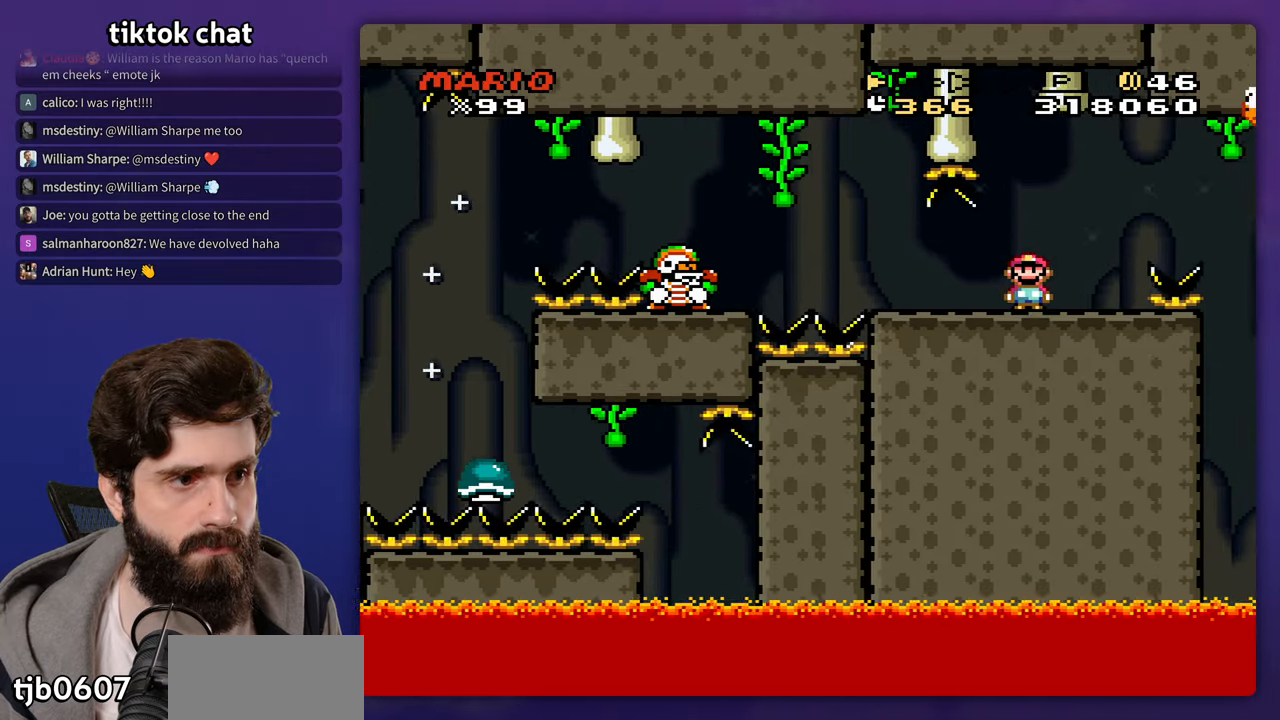
{"buttons": ["DPAD_LEFT"], "events": [[17, "DPAD_UP", "up"], [100, "DPAD_UP", "down"], [117, "DPAD_LEFT", "up"], [150, "DPAD_UP", "up"], [417, "DPAD_UP", "down"], [433, "DPAD_LEFT", "down"], [433, "DPAD_UP", "up"]]}
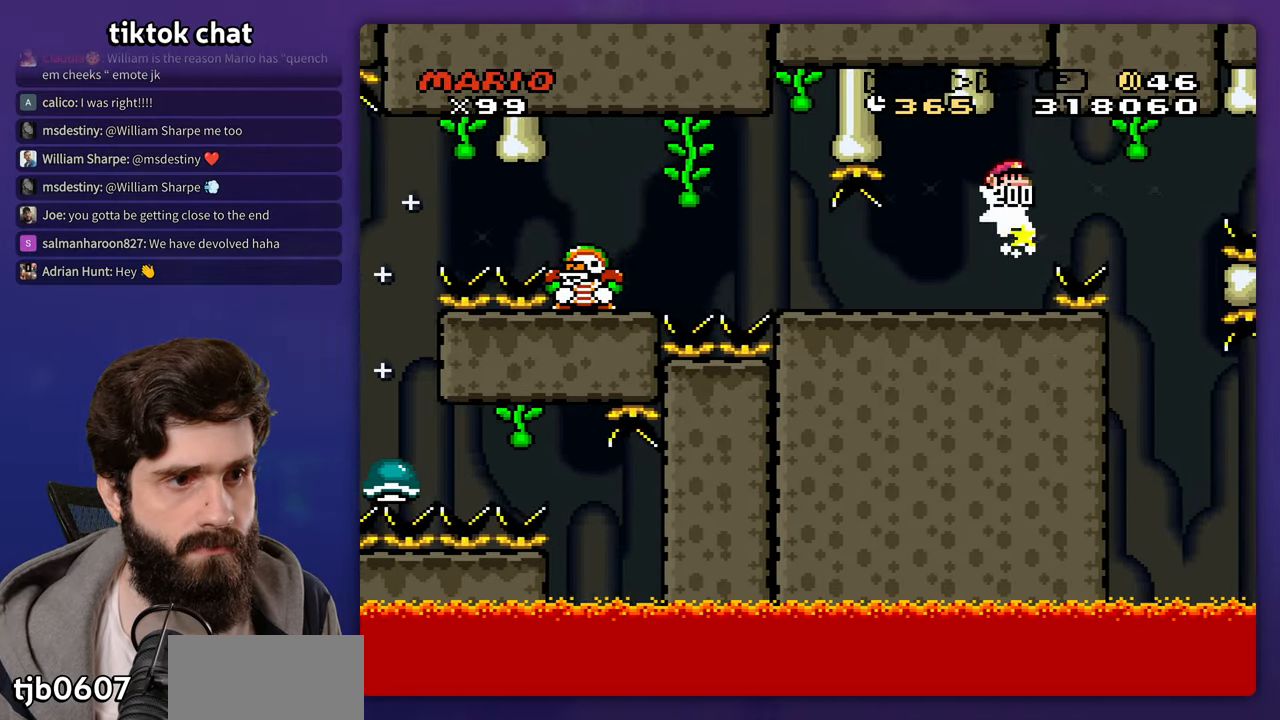
{"buttons": [], "events": [[200, "DPAD_LEFT", "up"]]}
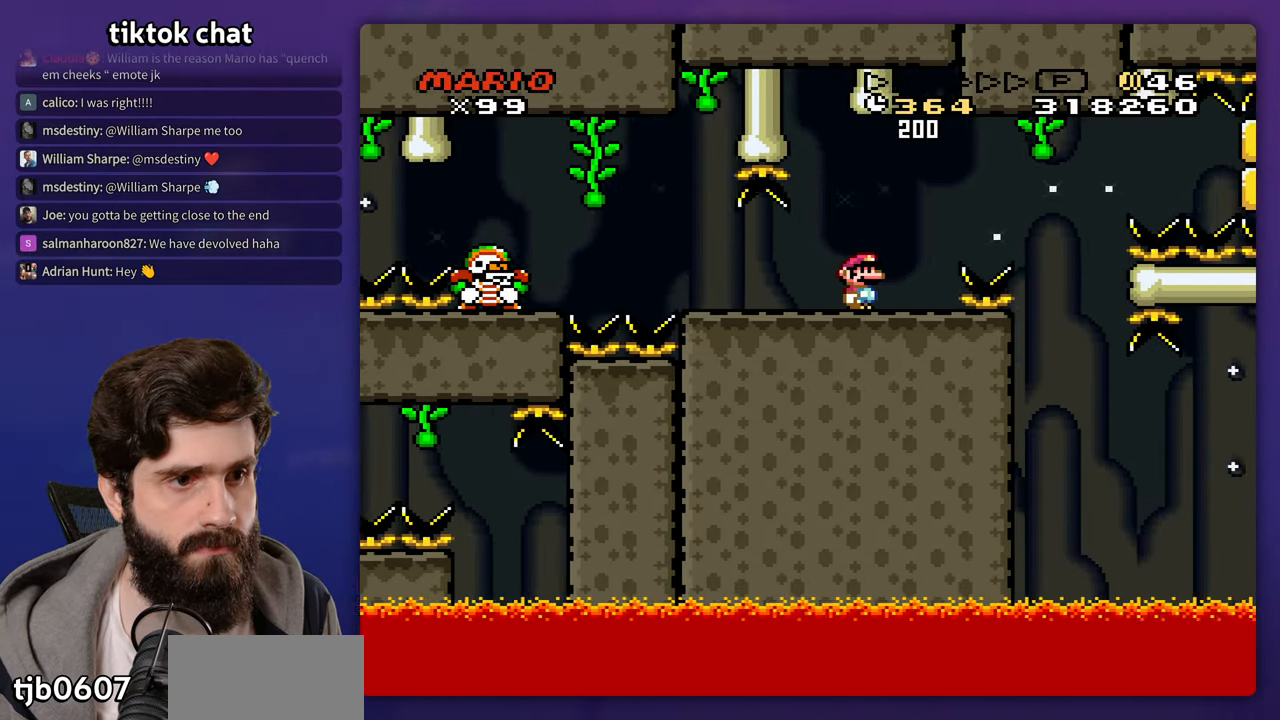
{"buttons": [], "events": []}
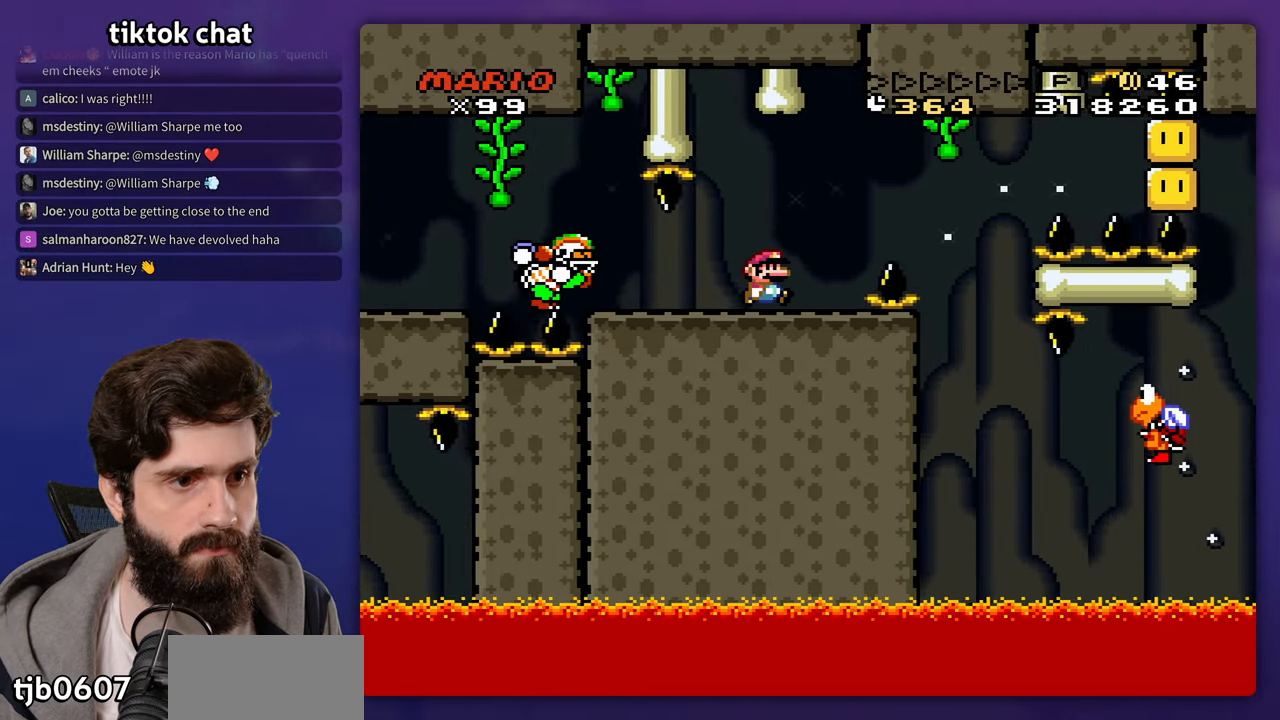
{"buttons": [], "events": []}
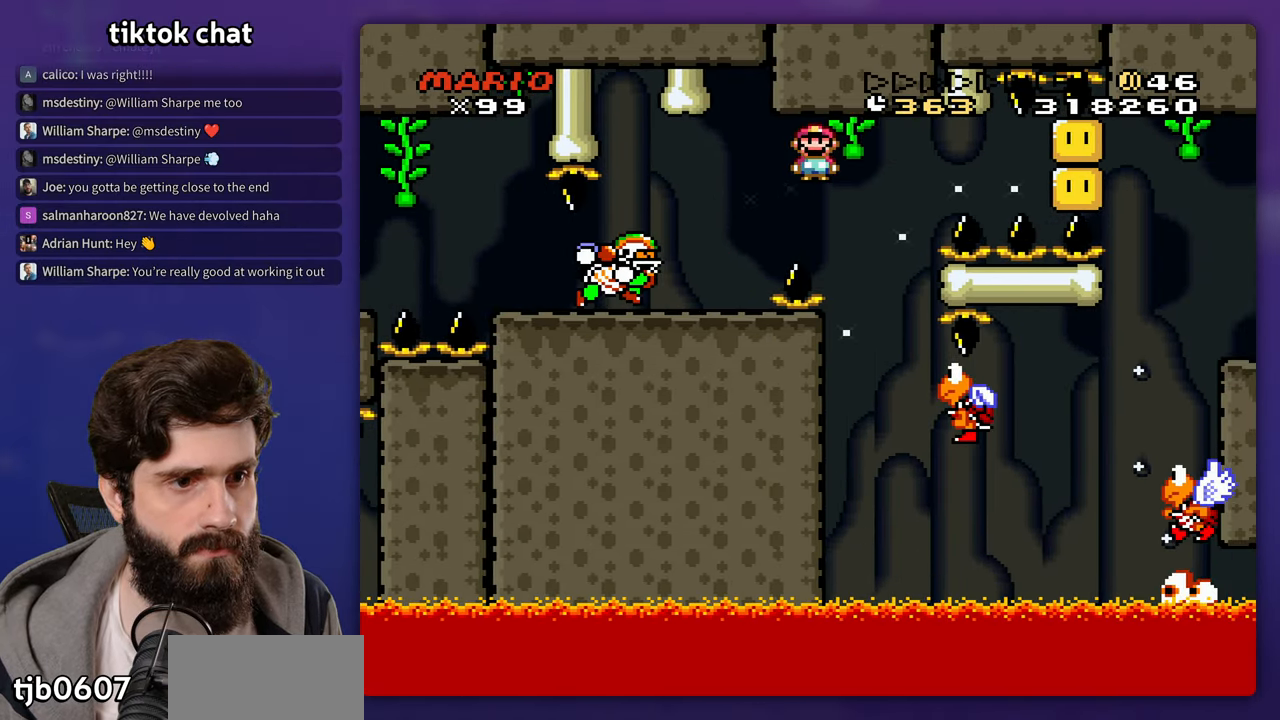
{"buttons": [], "events": [[33, "DPAD_LEFT", "down"], [33, "DPAD_UP", "down"], [50, "DPAD_UP", "up"], [200, "DPAD_UP", "down"], [217, "DPAD_LEFT", "up"], [233, "DPAD_UP", "up"]]}
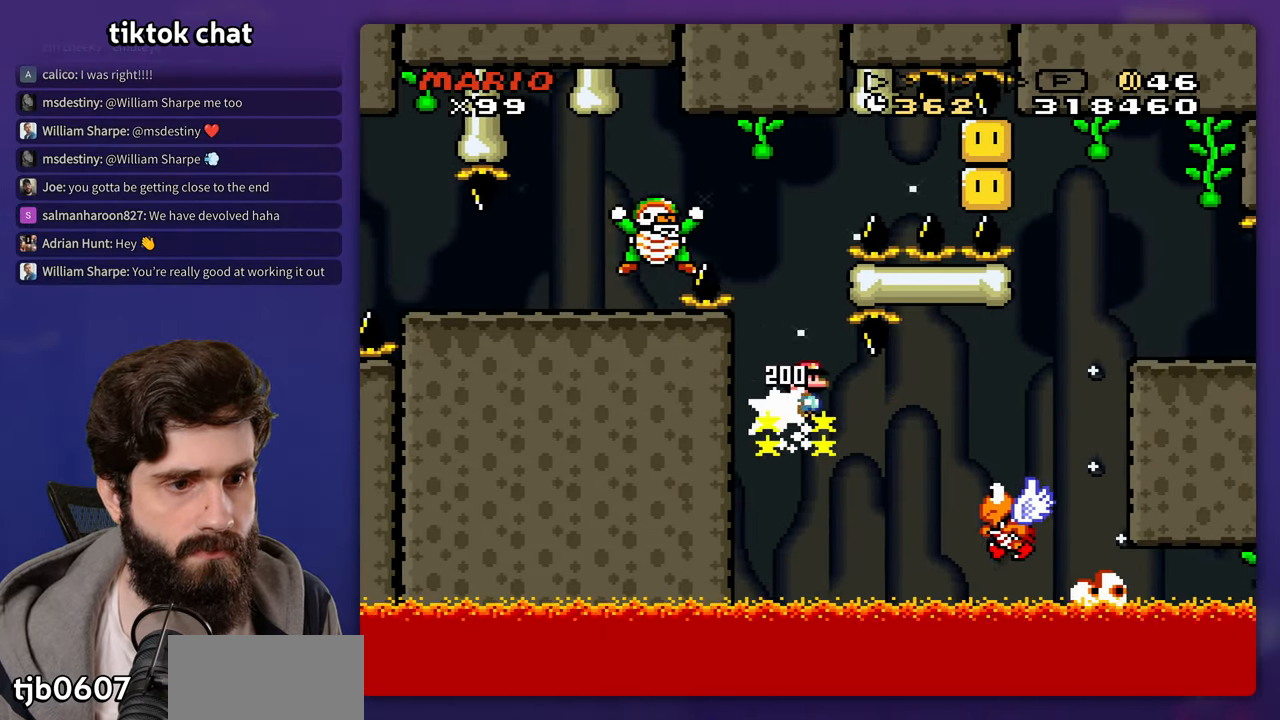
{"buttons": [], "events": []}
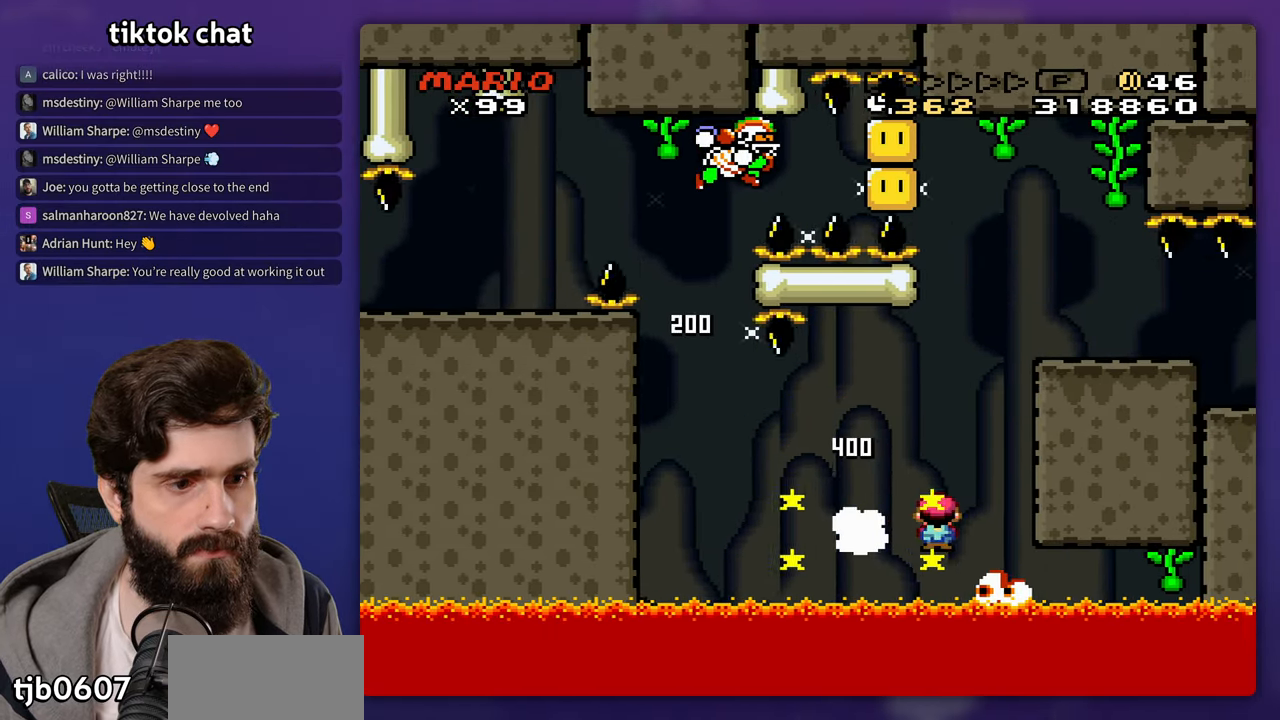
{"buttons": [], "events": [[100, "DPAD_LEFT", "down"], [100, "DPAD_UP", "down"], [117, "DPAD_UP", "up"], [233, "DPAD_UP", "down"], [250, "DPAD_LEFT", "up"], [283, "DPAD_UP", "up"]]}
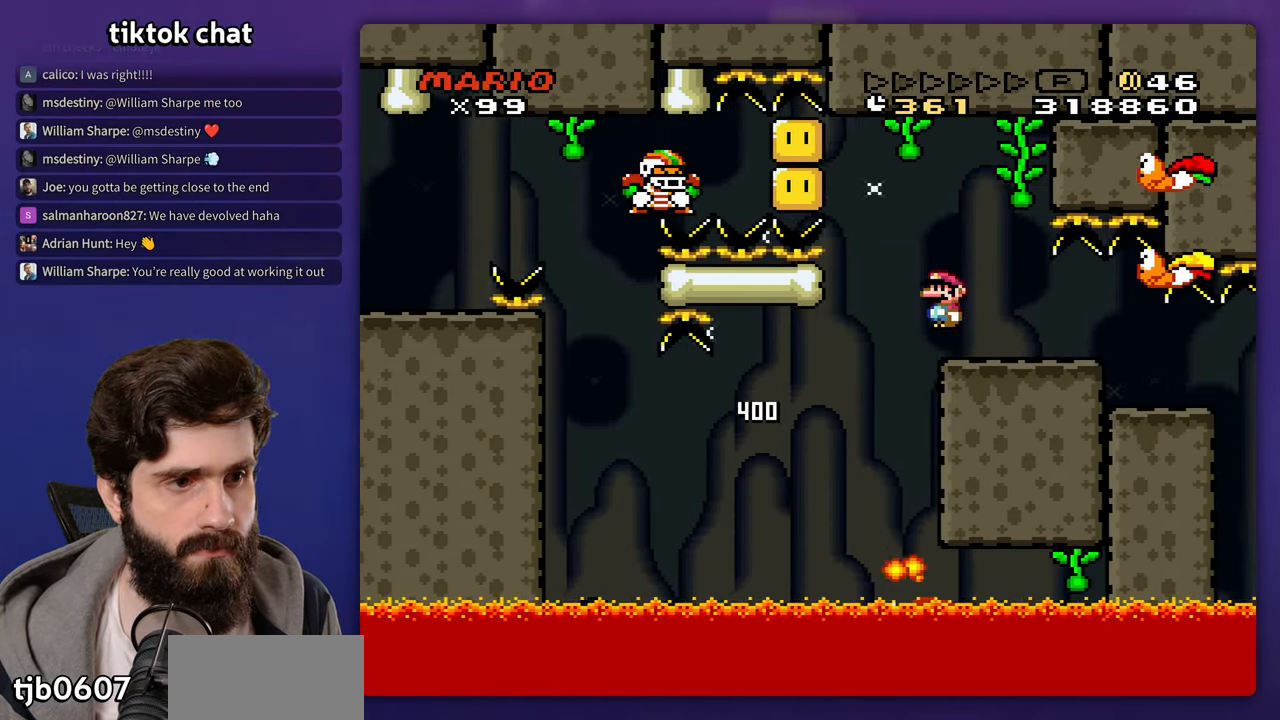
{"buttons": ["DPAD_UP"], "events": [[133, "DPAD_LEFT", "down"], [483, "DPAD_UP", "down"], [500, "DPAD_LEFT", "up"]]}
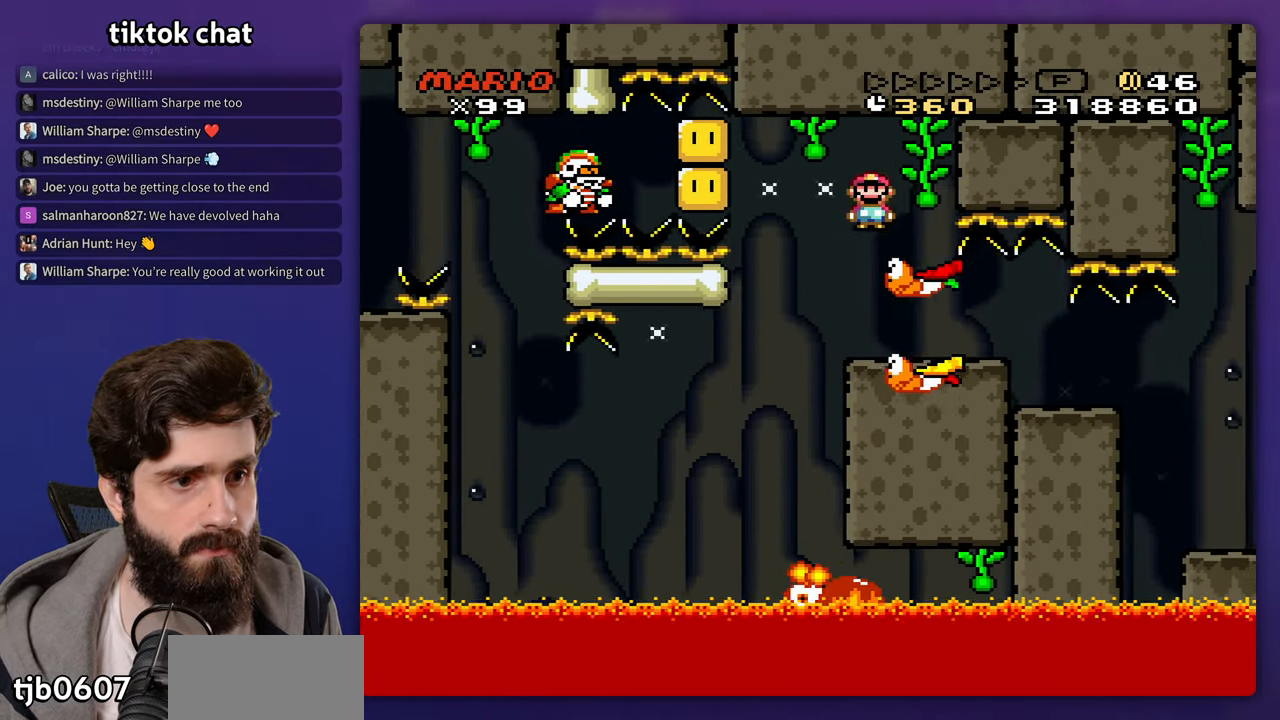
{"buttons": [], "events": [[17, "DPAD_UP", "up"]]}
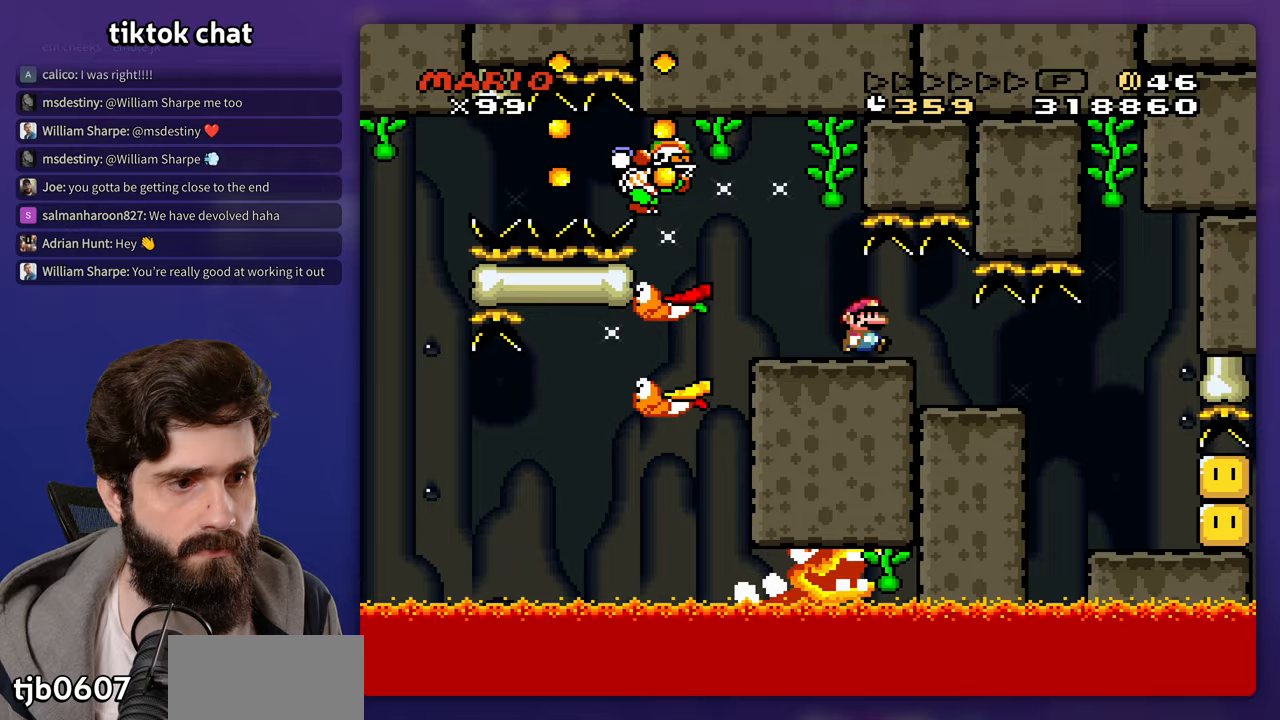
{"buttons": [], "events": []}
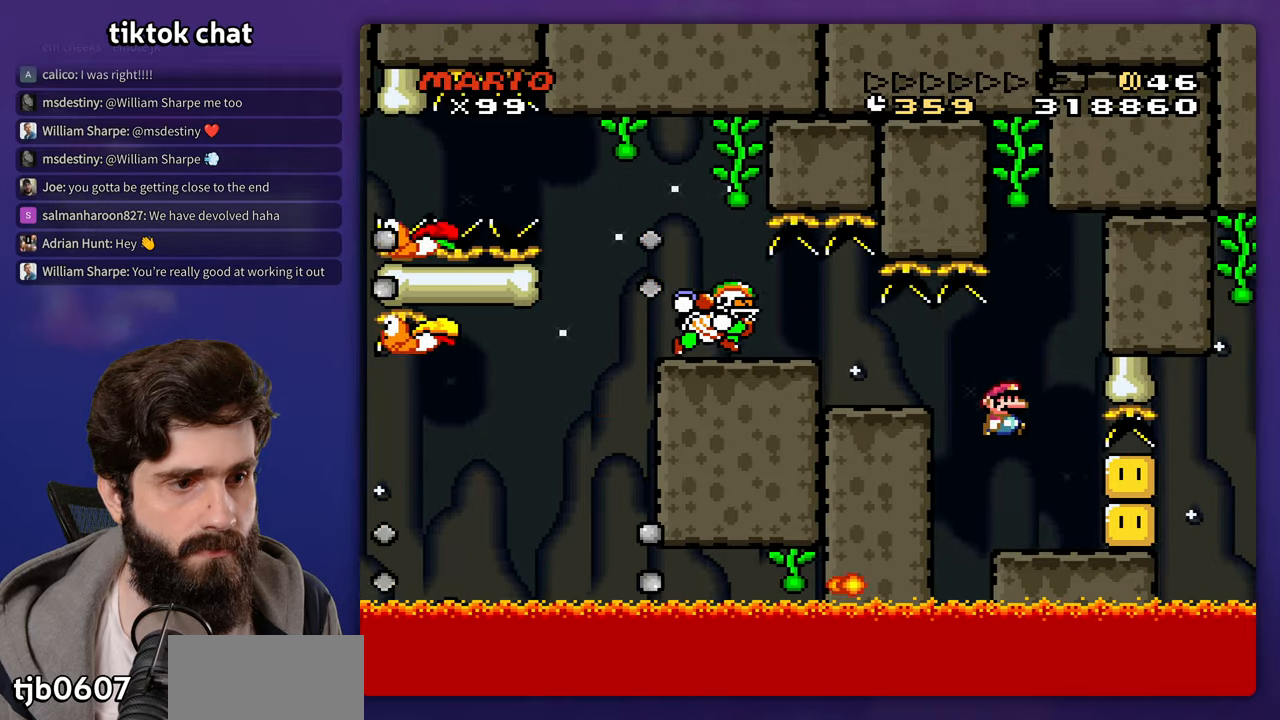
{"buttons": [], "events": []}
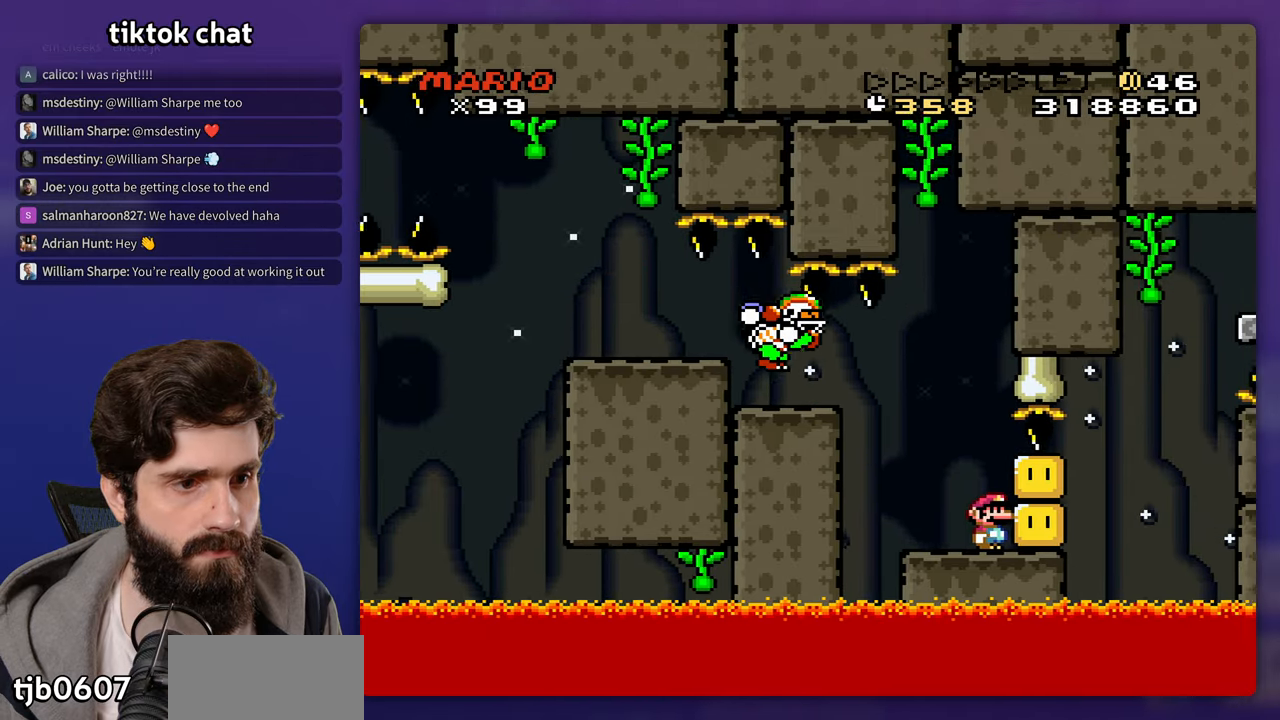
{"buttons": [], "events": []}
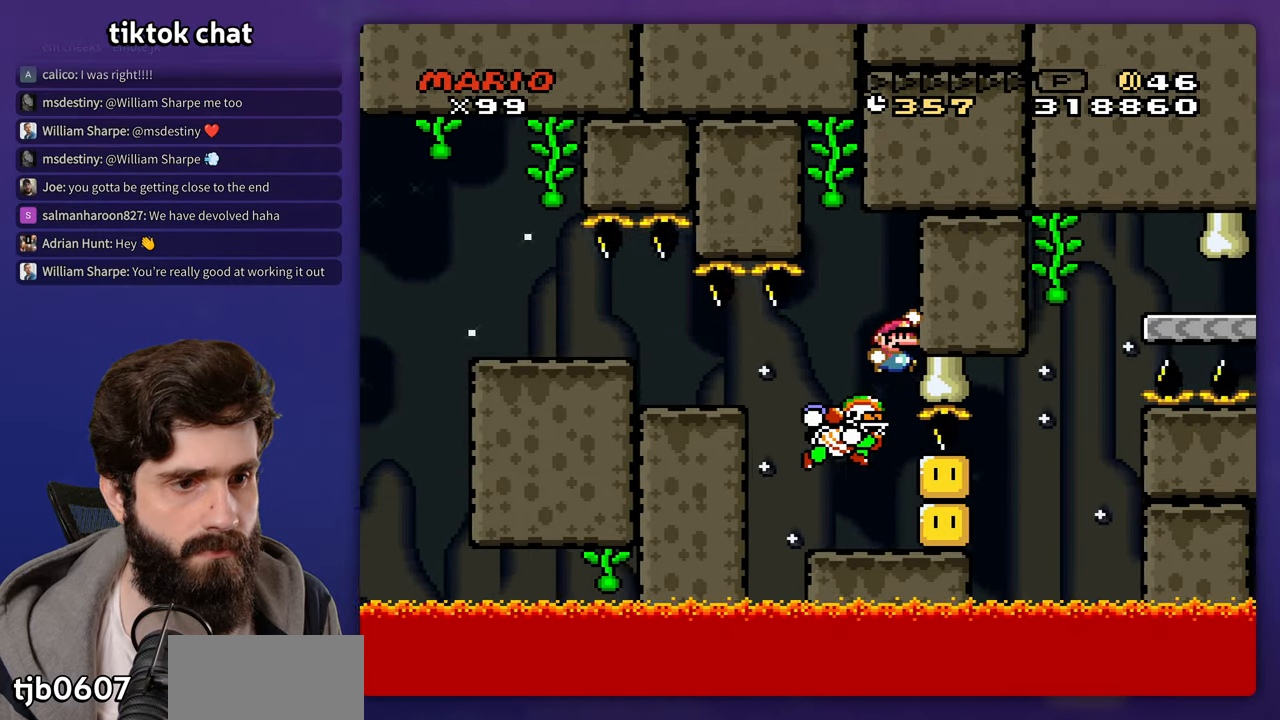
{"buttons": [], "events": [[233, "DPAD_LEFT", "down"], [383, "DPAD_LEFT", "up"]]}
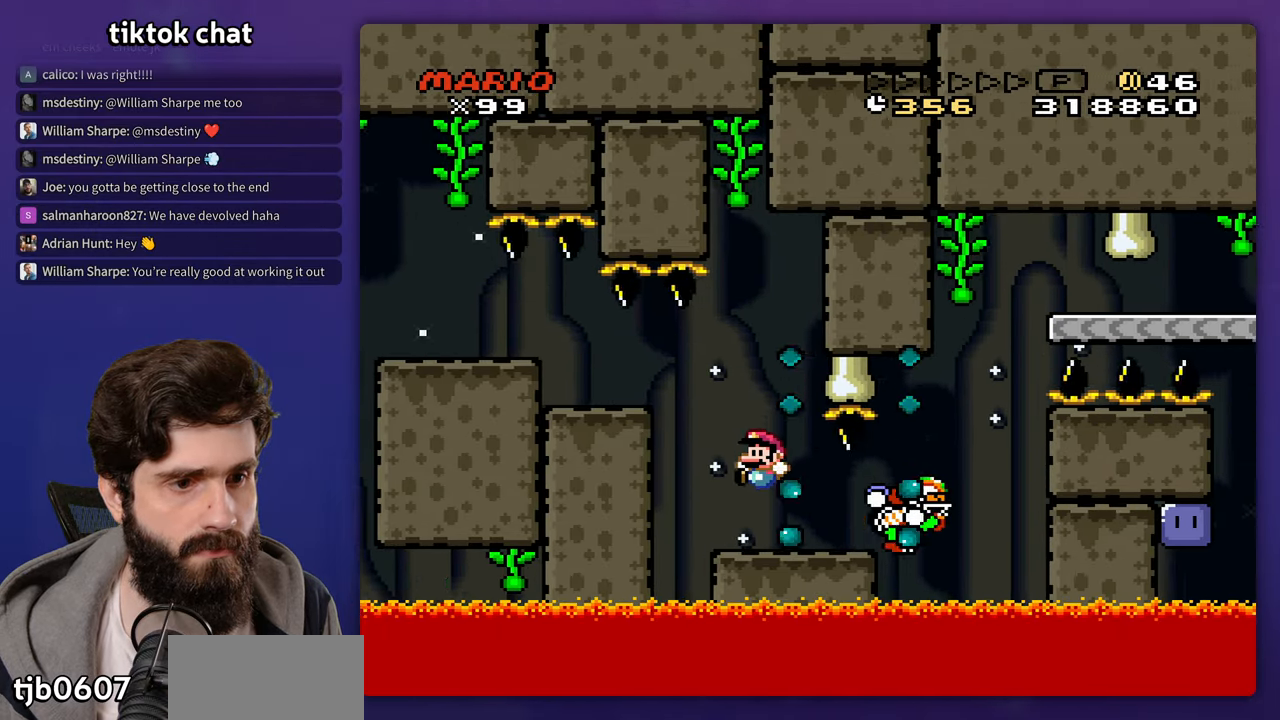
{"buttons": [], "events": []}
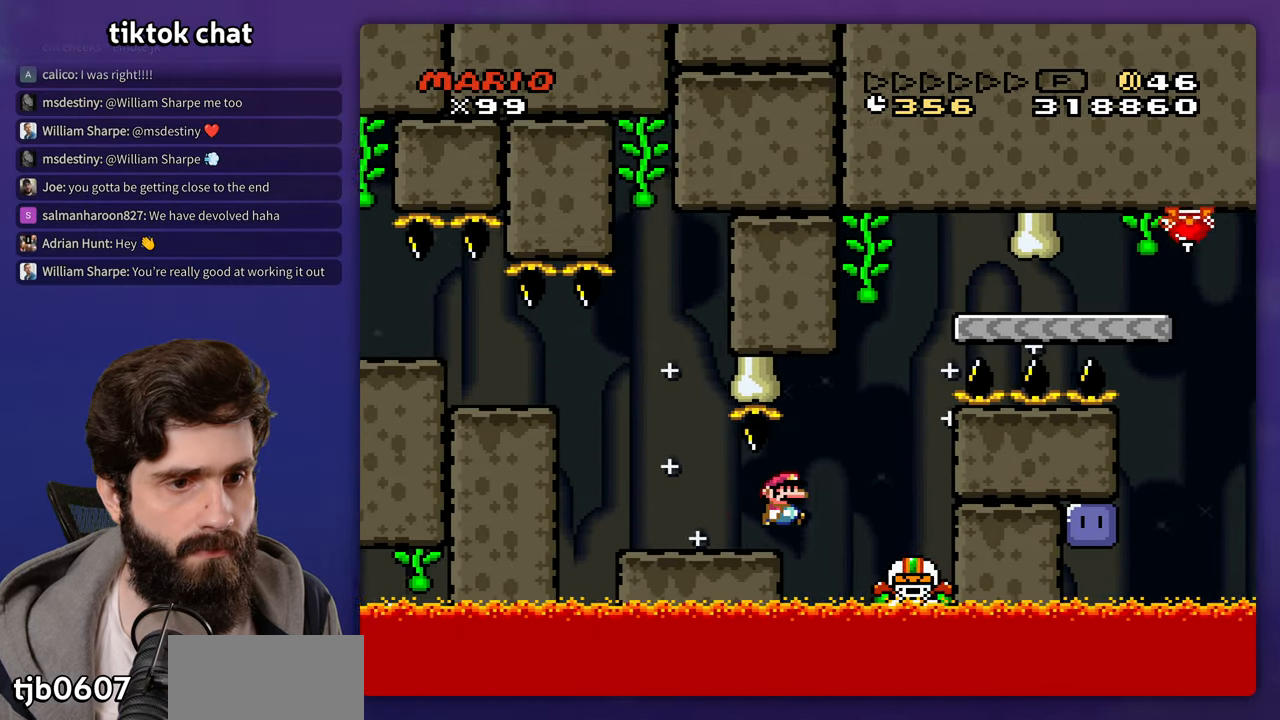
{"buttons": [], "events": []}
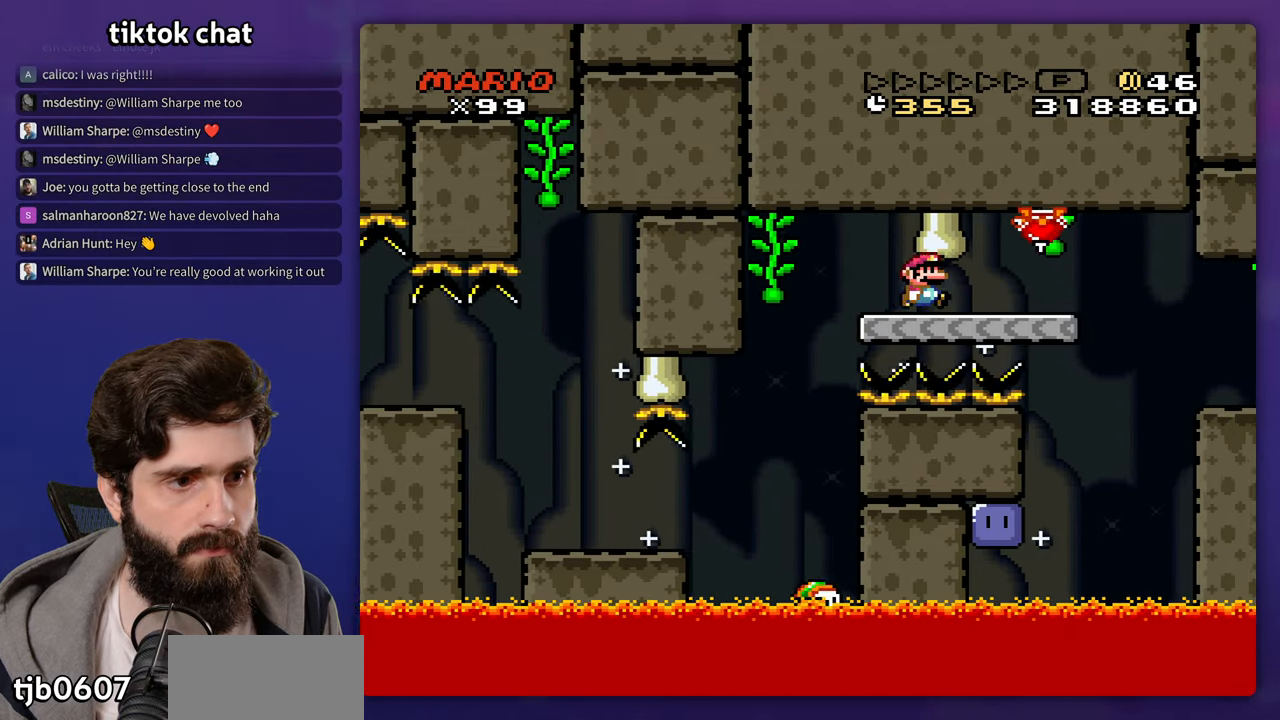
{"buttons": ["DPAD_LEFT"], "events": [[267, "DPAD_UP", "down"], [283, "DPAD_LEFT", "down"], [300, "DPAD_UP", "up"]]}
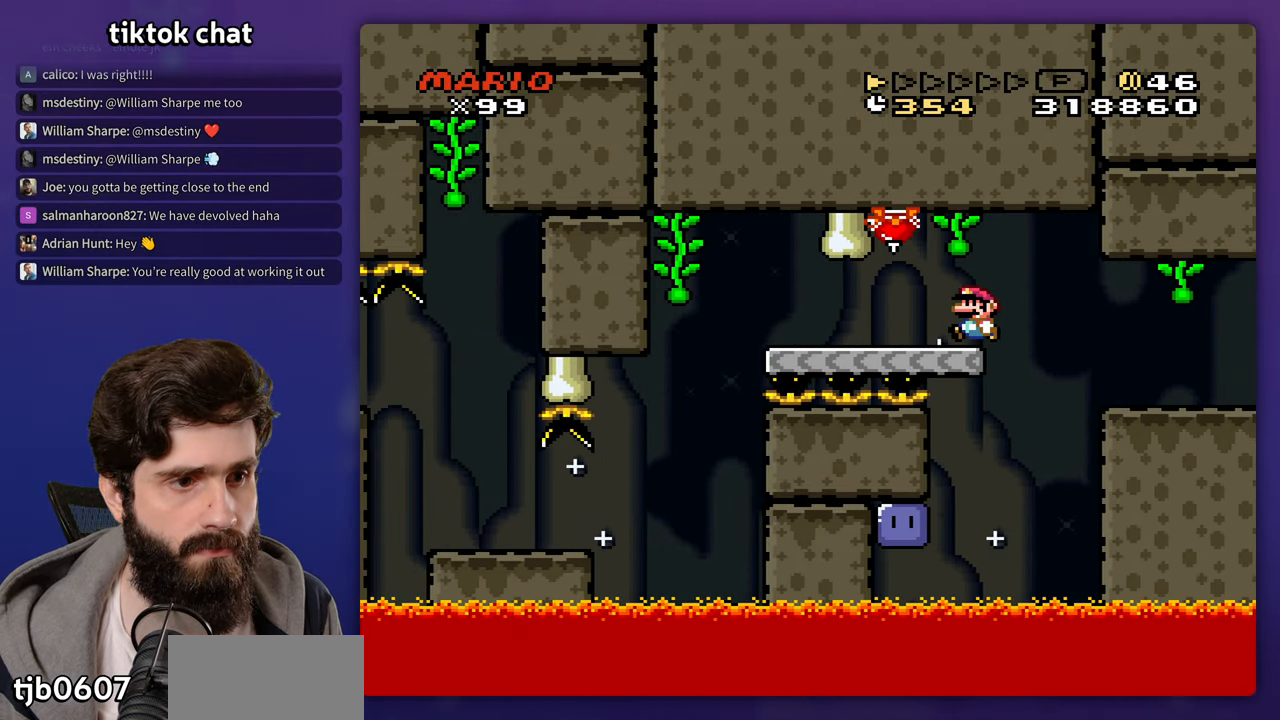
{"buttons": [], "events": [[33, "DPAD_LEFT", "up"], [117, "DPAD_LEFT", "down"], [383, "DPAD_LEFT", "up"]]}